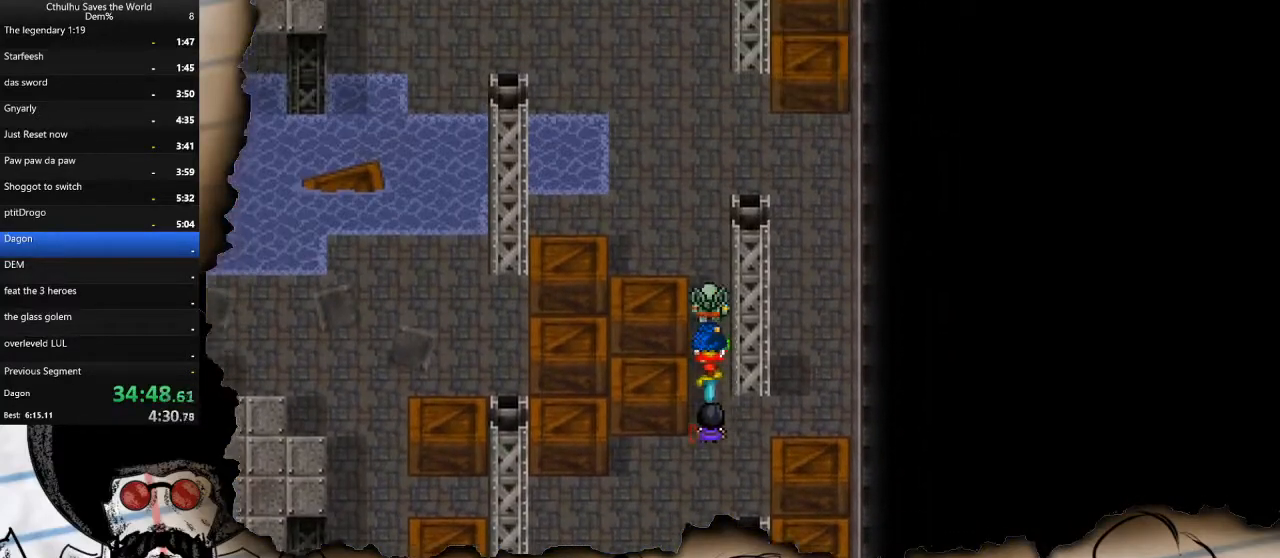
Gameplay with a controller (PlayStation layout); each line is a JSON object with the inputs held at the frame after it (dt_ms = milliseconds from this image to that frame). "events" lists button and stick changes between this image and that frame as [ms after this image, input, new state], when the widget could be followed in between.
{"dt_ms": 500, "buttons": ["DPAD_LEFT"], "left_stick": "center", "right_stick": "center", "events": [[433, "DPAD_LEFT", "down"], [450, "DPAD_UP", "up"]]}
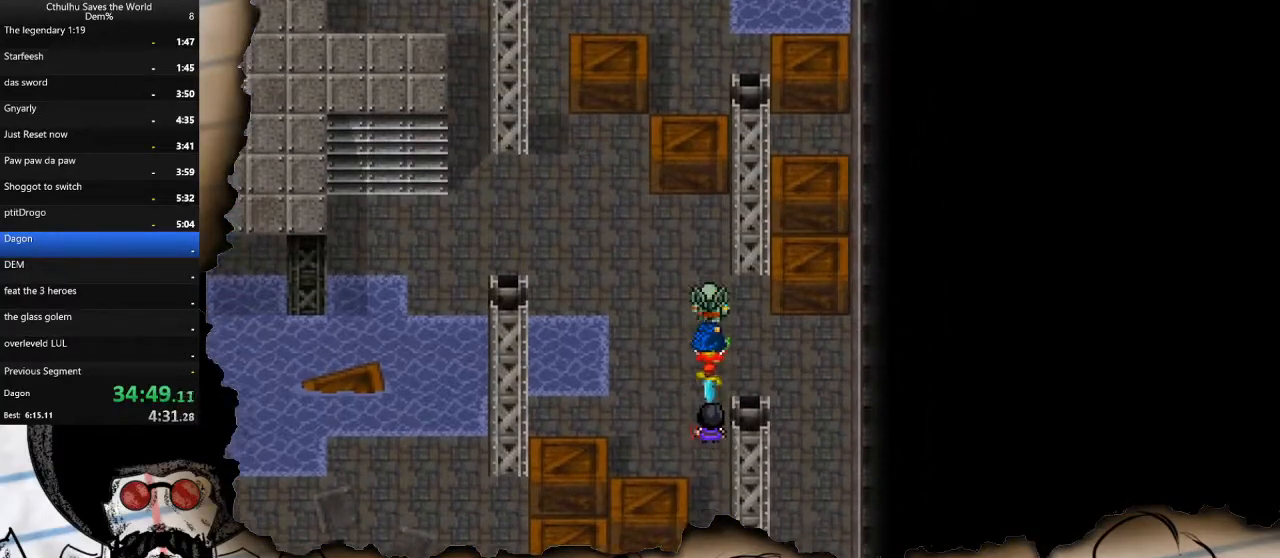
{"dt_ms": 500, "buttons": ["DPAD_LEFT"], "left_stick": "center", "right_stick": "center", "events": [[133, "DPAD_LEFT", "up"], [133, "DPAD_UP", "down"], [250, "DPAD_LEFT", "down"], [283, "DPAD_UP", "up"]]}
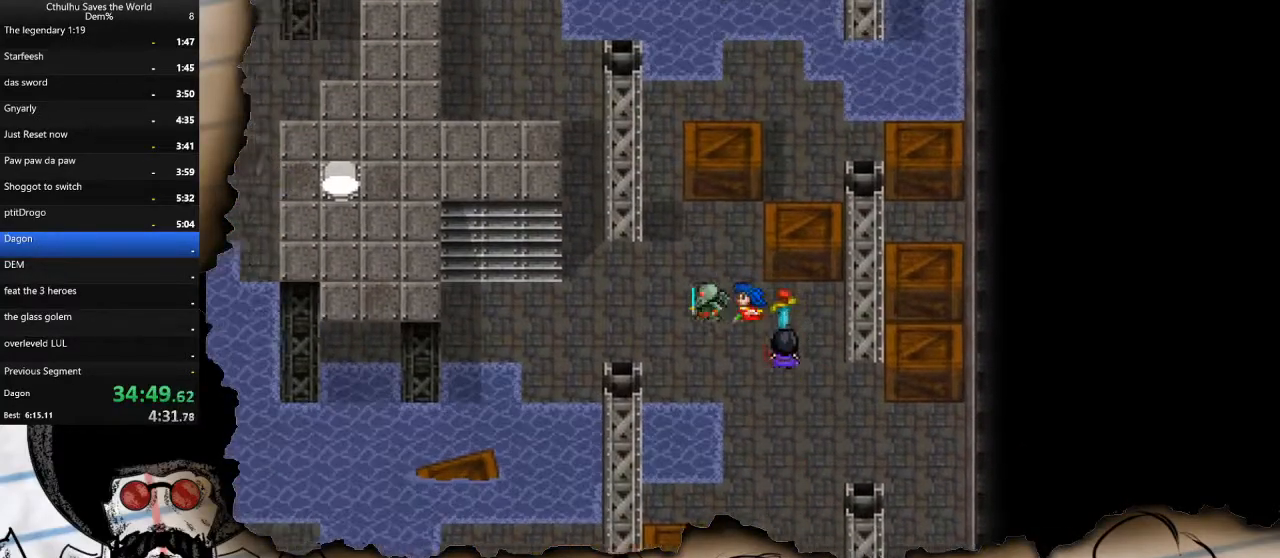
{"dt_ms": 500, "buttons": ["DPAD_UP"], "left_stick": "center", "right_stick": "center", "events": [[483, "DPAD_UP", "down"], [500, "DPAD_LEFT", "up"]]}
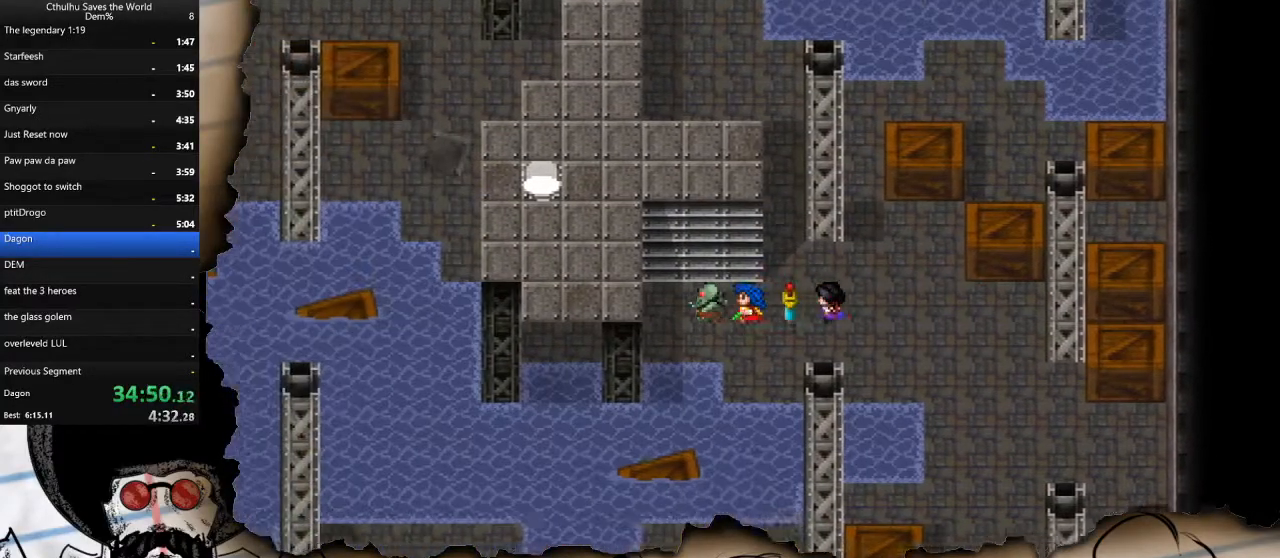
{"dt_ms": 500, "buttons": ["DPAD_LEFT"], "left_stick": "center", "right_stick": "center", "events": [[217, "DPAD_LEFT", "down"], [250, "DPAD_UP", "up"]]}
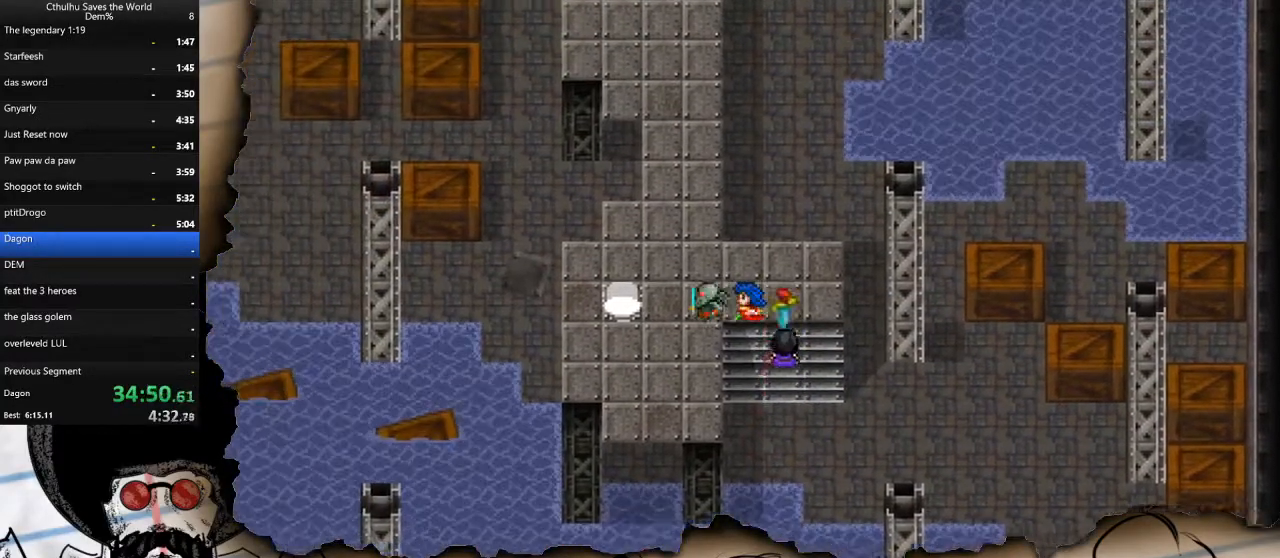
{"dt_ms": 500, "buttons": ["CROSS", "DPAD_UP"], "left_stick": "center", "right_stick": "center", "events": [[167, "R1", "down"], [233, "CROSS", "down"], [233, "DPAD_UP", "down"], [267, "R1", "up"], [333, "CROSS", "up"], [367, "R1", "down"], [383, "DPAD_LEFT", "up"], [433, "CROSS", "down"], [483, "R1", "up"]]}
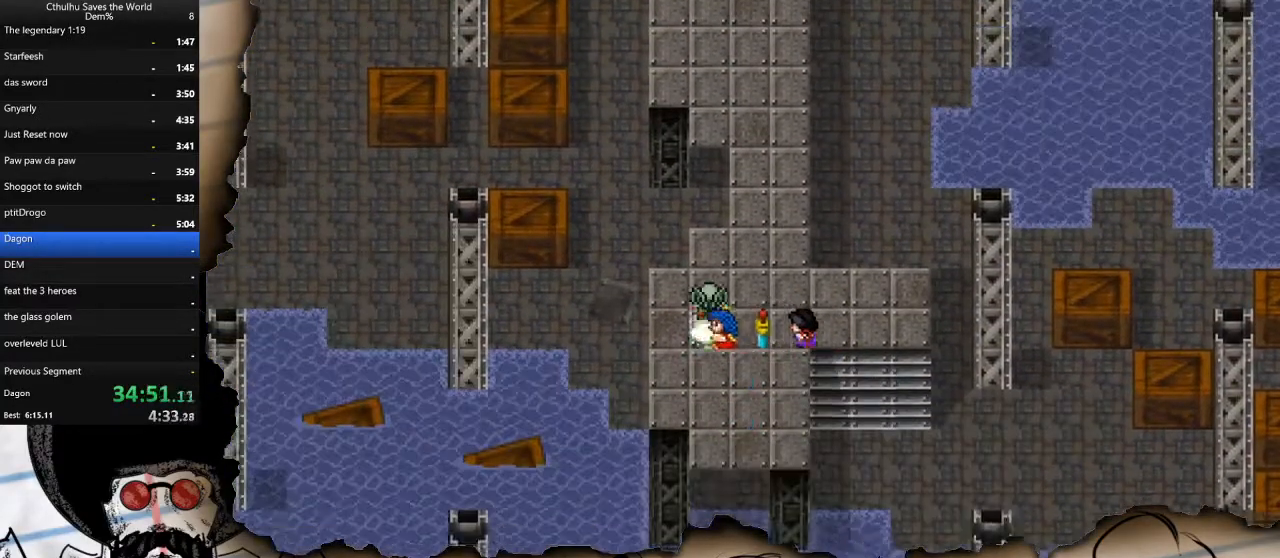
{"dt_ms": 500, "buttons": ["DPAD_UP", "DPAD_RIGHT"], "left_stick": "center", "right_stick": "center", "events": [[50, "R1", "down"], [100, "CROSS", "up"], [100, "DPAD_RIGHT", "down"], [150, "R1", "up"], [283, "DPAD_RIGHT", "up"], [500, "DPAD_RIGHT", "down"]]}
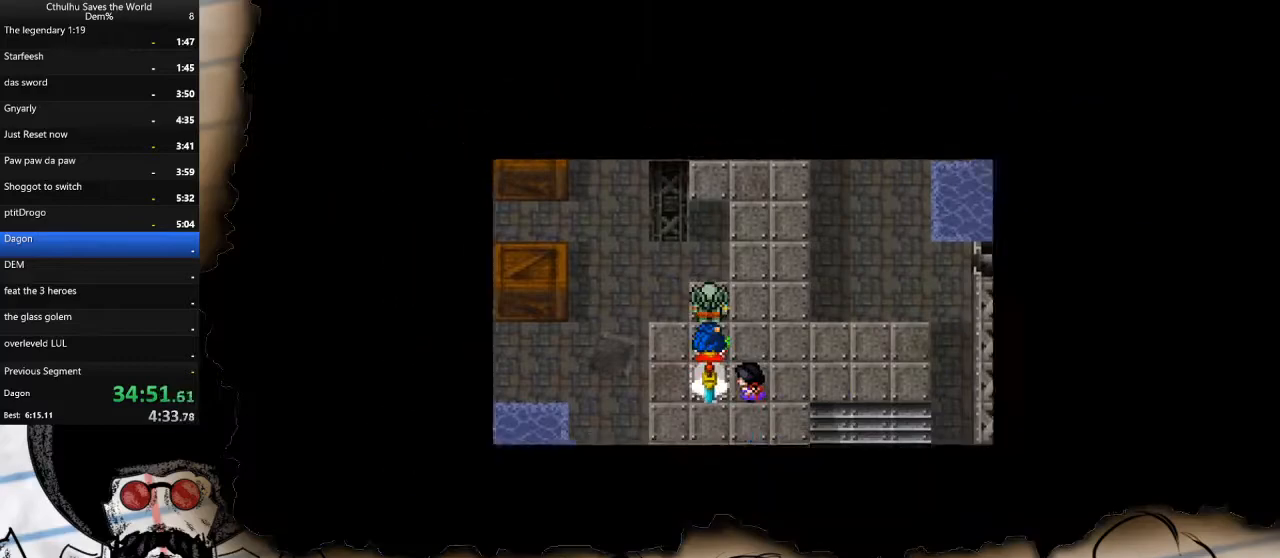
{"dt_ms": 500, "buttons": ["DPAD_RIGHT"], "left_stick": "center", "right_stick": "center", "events": [[150, "DPAD_UP", "up"], [217, "DPAD_UP", "down"], [500, "DPAD_UP", "up"]]}
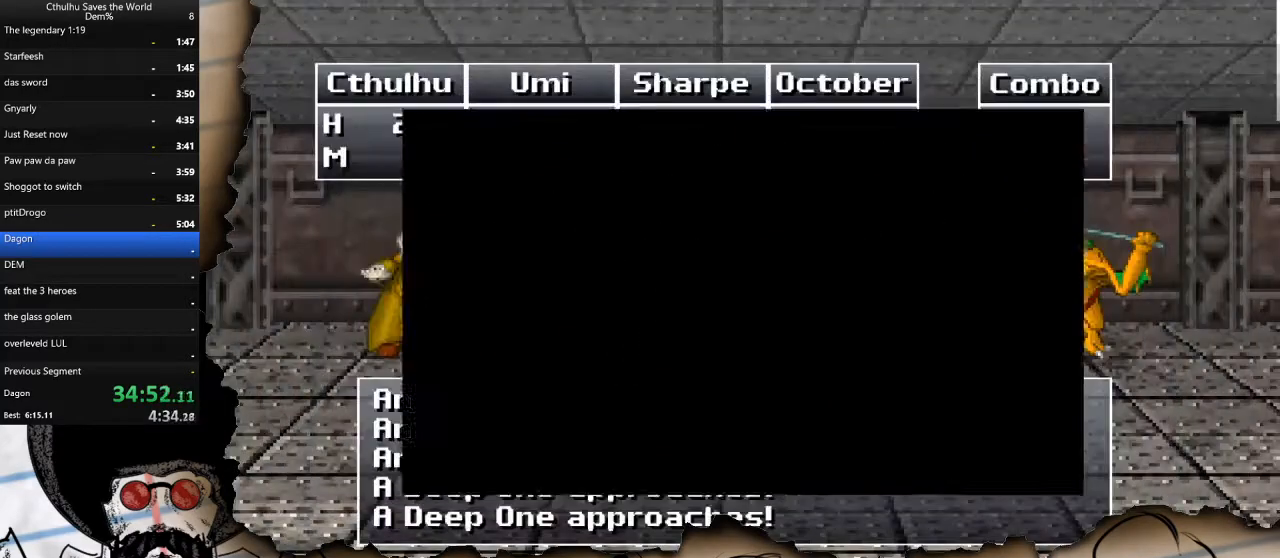
{"dt_ms": 500, "buttons": ["CROSS"], "left_stick": "center", "right_stick": "center", "events": [[267, "DPAD_RIGHT", "up"], [350, "CROSS", "down"], [433, "CROSS", "up"], [483, "CROSS", "down"]]}
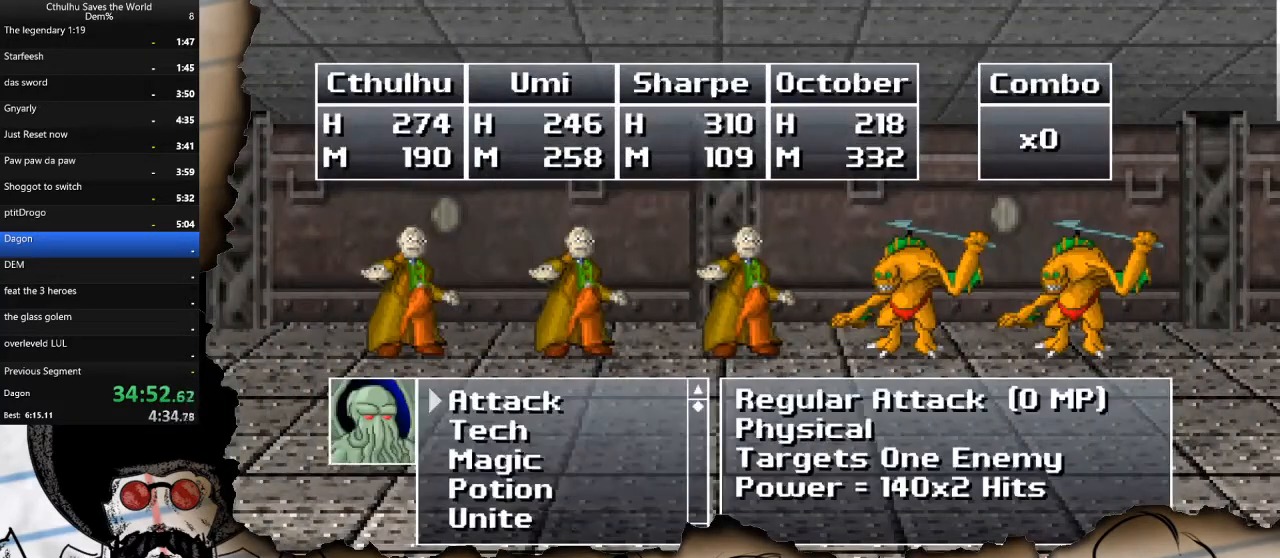
{"dt_ms": 500, "buttons": ["DPAD_DOWN"], "left_stick": "center", "right_stick": "center", "events": [[83, "CROSS", "up"], [150, "CROSS", "down"], [233, "CROSS", "up"], [283, "CROSS", "down"], [383, "CROSS", "up"], [467, "DPAD_DOWN", "down"]]}
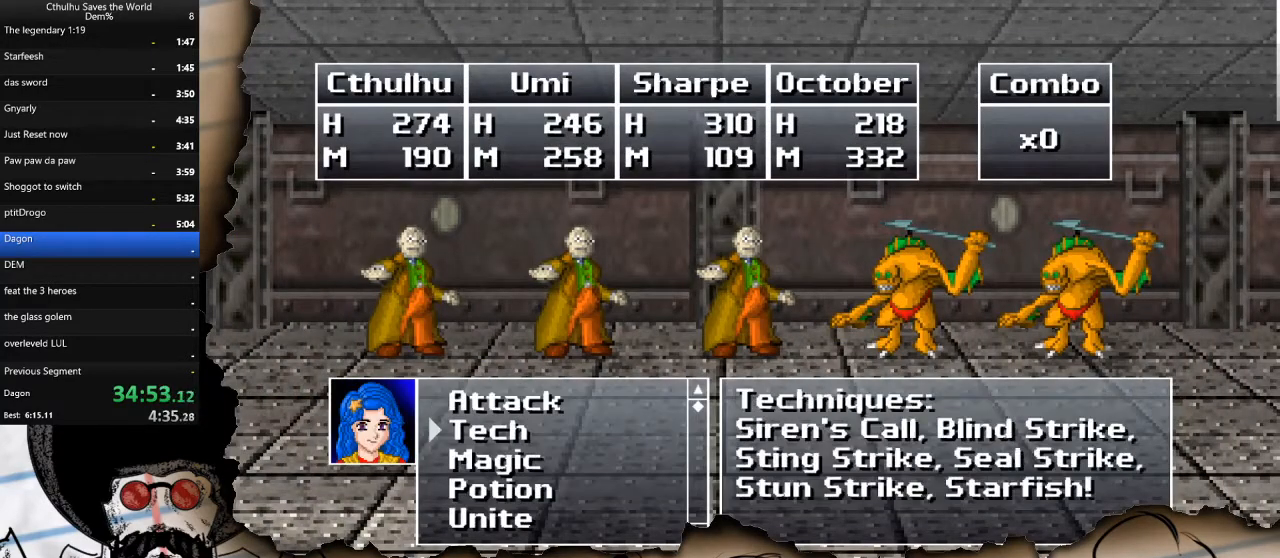
{"dt_ms": 500, "buttons": [], "left_stick": "center", "right_stick": "center", "events": [[83, "DPAD_DOWN", "up"], [133, "DPAD_DOWN", "down"], [233, "CROSS", "down"], [267, "DPAD_DOWN", "up"], [333, "CROSS", "up"], [383, "DPAD_DOWN", "down"], [483, "DPAD_DOWN", "up"]]}
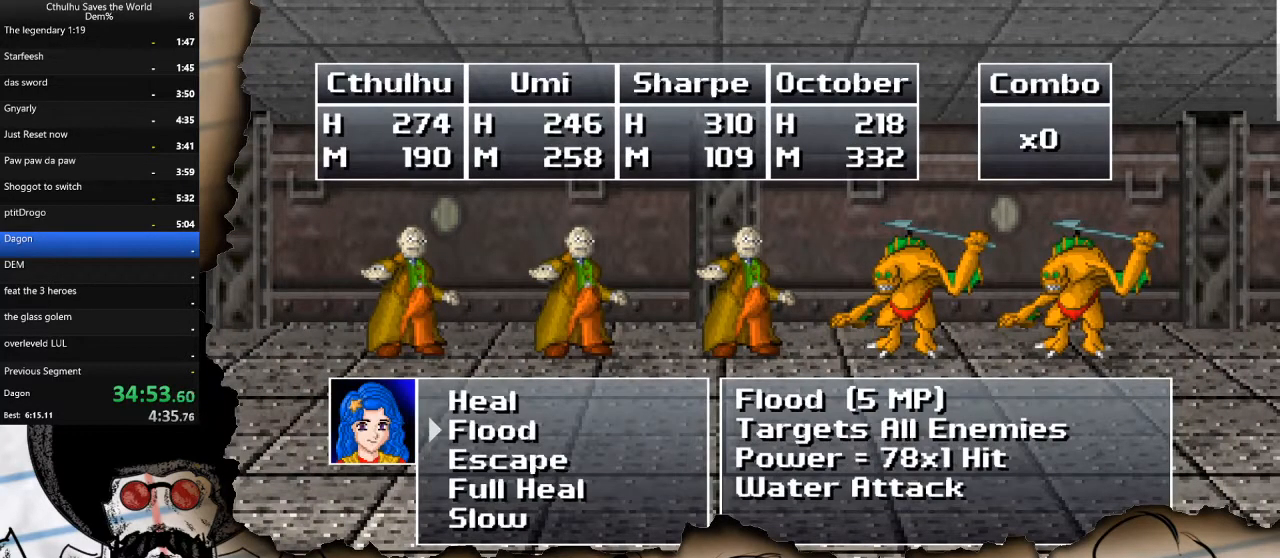
{"dt_ms": 500, "buttons": ["R1"], "left_stick": "center", "right_stick": "center", "events": [[50, "DPAD_DOWN", "down"], [150, "CROSS", "down"], [150, "DPAD_DOWN", "up"], [233, "R1", "down"], [267, "CROSS", "up"], [333, "R1", "up"], [367, "CROSS", "down"], [433, "R1", "down"], [450, "CROSS", "up"]]}
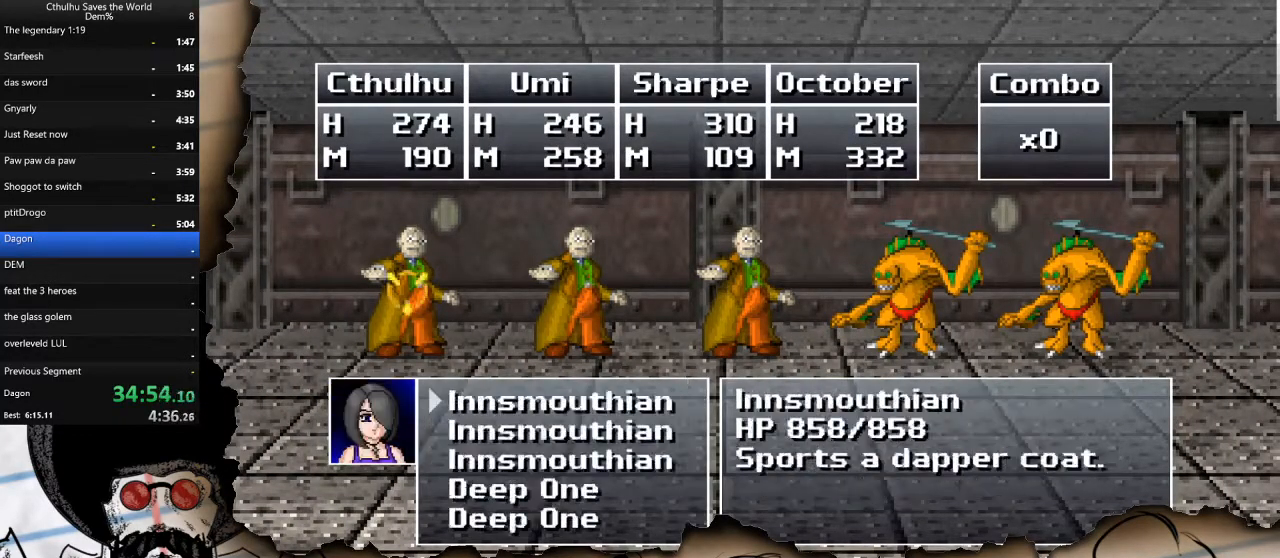
{"dt_ms": 500, "buttons": ["DPAD_RIGHT"], "left_stick": "center", "right_stick": "center", "events": [[33, "CROSS", "down"], [33, "R1", "up"], [100, "R1", "down"], [133, "CROSS", "up"], [217, "CROSS", "down"], [217, "R1", "up"], [317, "CROSS", "up"], [483, "DPAD_RIGHT", "down"]]}
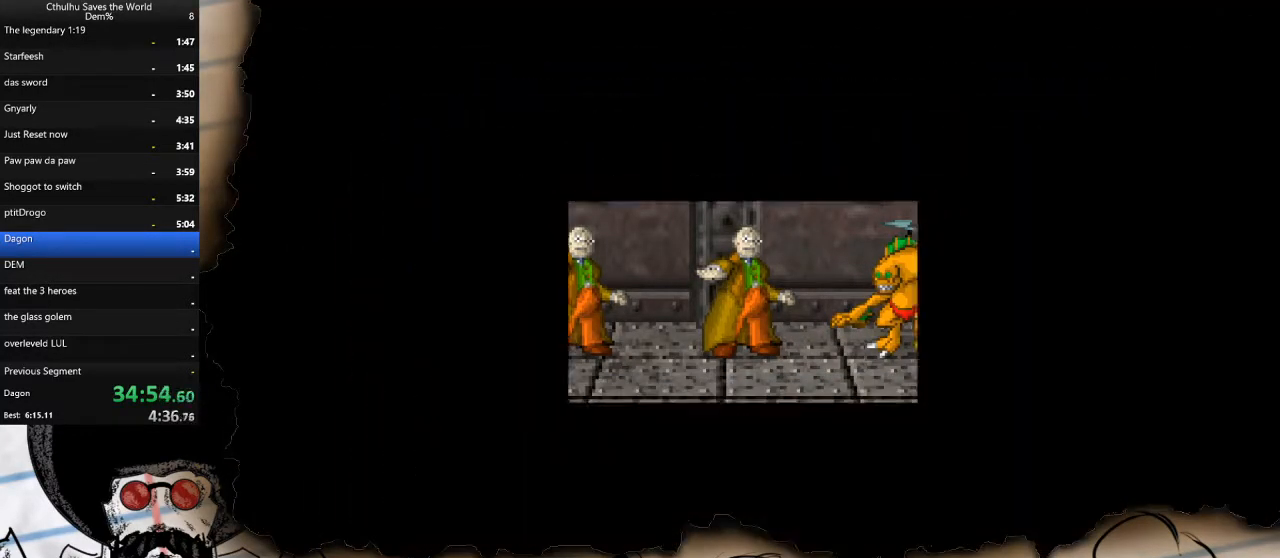
{"dt_ms": 500, "buttons": ["DPAD_RIGHT"], "left_stick": "center", "right_stick": "center", "events": []}
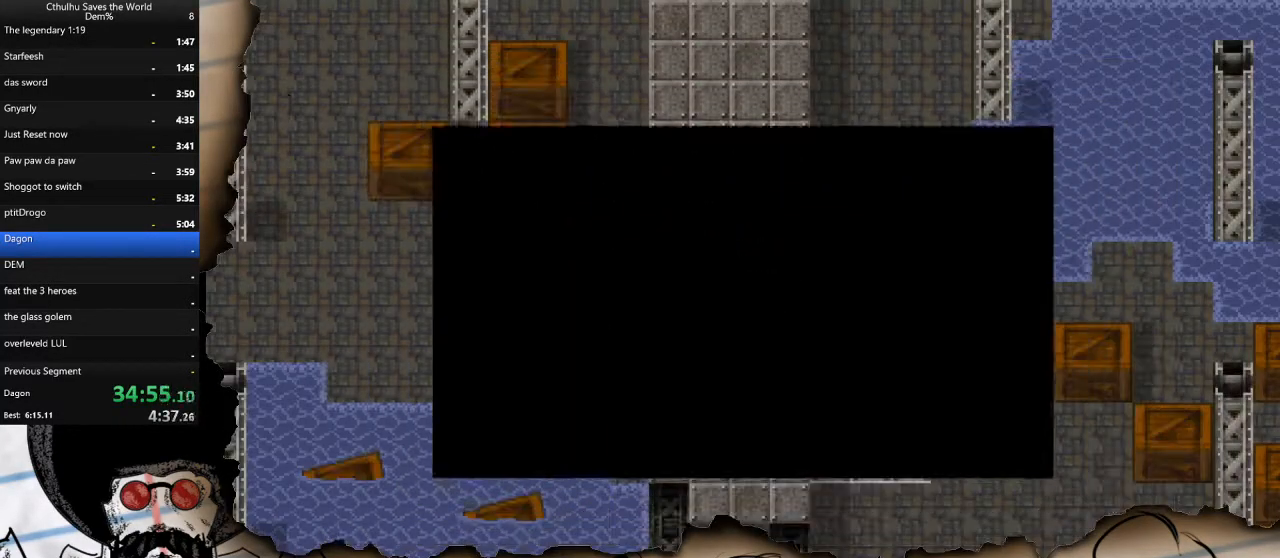
{"dt_ms": 500, "buttons": ["DPAD_UP"], "left_stick": "center", "right_stick": "center", "events": [[350, "DPAD_RIGHT", "up"], [350, "DPAD_UP", "down"]]}
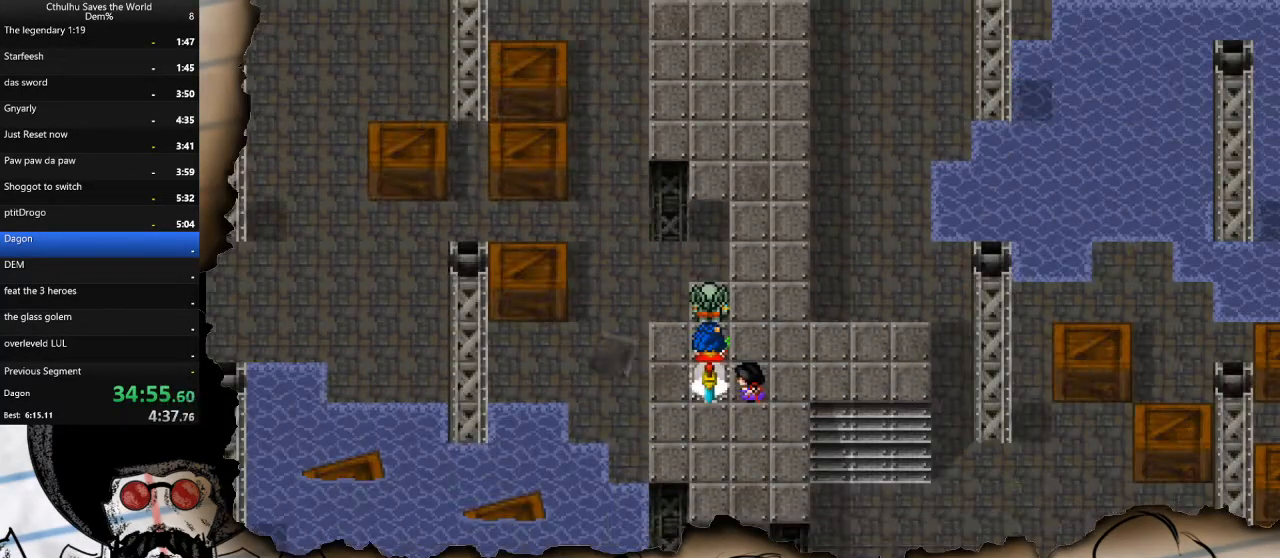
{"dt_ms": 500, "buttons": ["DPAD_UP"], "left_stick": "center", "right_stick": "center", "events": [[100, "DPAD_RIGHT", "down"], [100, "DPAD_UP", "up"], [217, "DPAD_RIGHT", "up"], [217, "DPAD_UP", "down"]]}
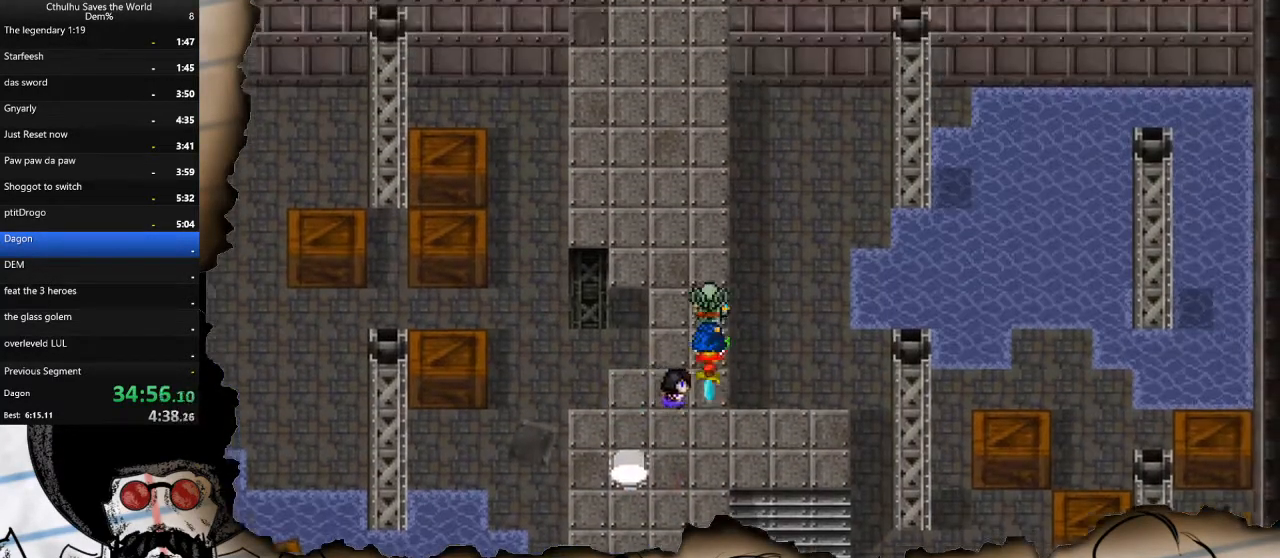
{"dt_ms": 500, "buttons": ["DPAD_UP"], "left_stick": "center", "right_stick": "center", "events": []}
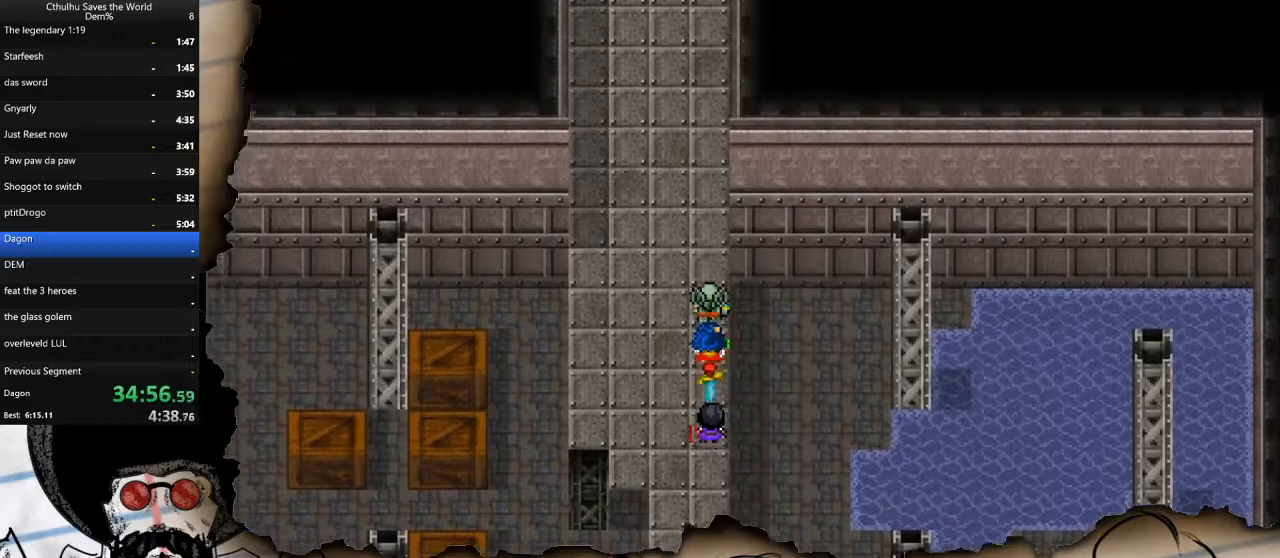
{"dt_ms": 500, "buttons": ["DPAD_UP"], "left_stick": "center", "right_stick": "center", "events": []}
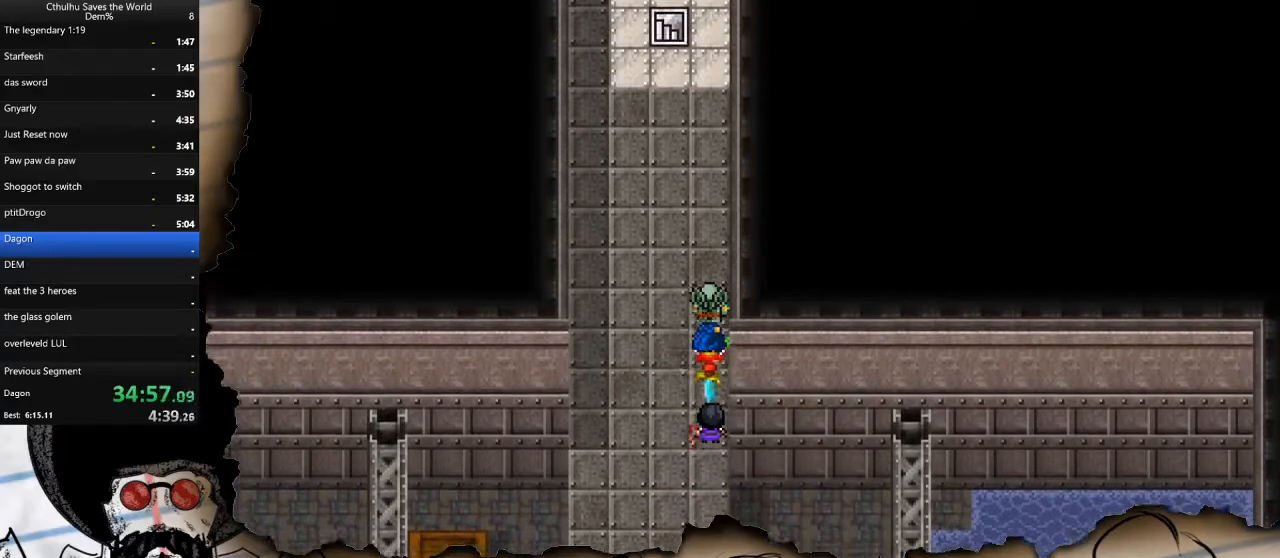
{"dt_ms": 500, "buttons": ["DPAD_UP"], "left_stick": "center", "right_stick": "center", "events": []}
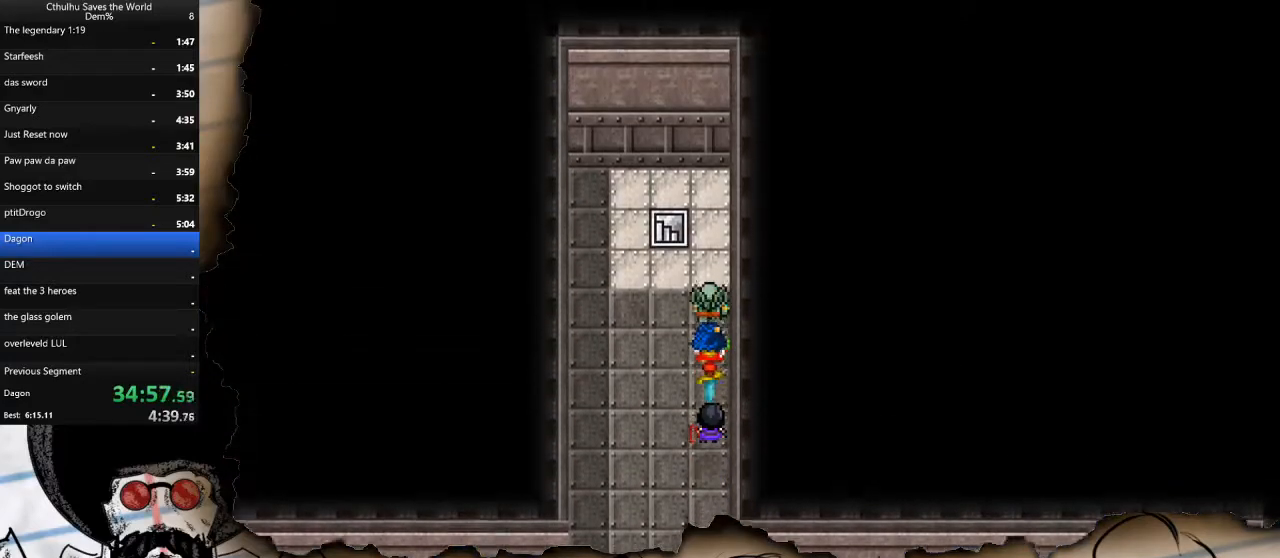
{"dt_ms": 500, "buttons": [], "left_stick": "center", "right_stick": "center", "events": [[150, "DPAD_LEFT", "down"], [167, "DPAD_UP", "up"], [283, "DPAD_LEFT", "up"]]}
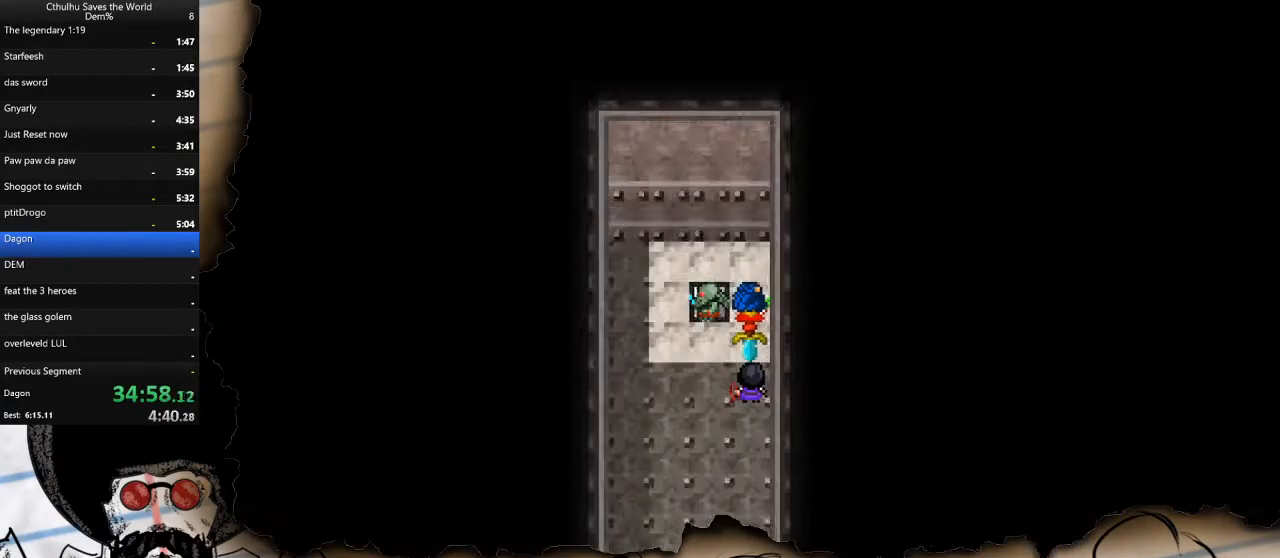
{"dt_ms": 500, "buttons": [], "left_stick": "center", "right_stick": "center", "events": []}
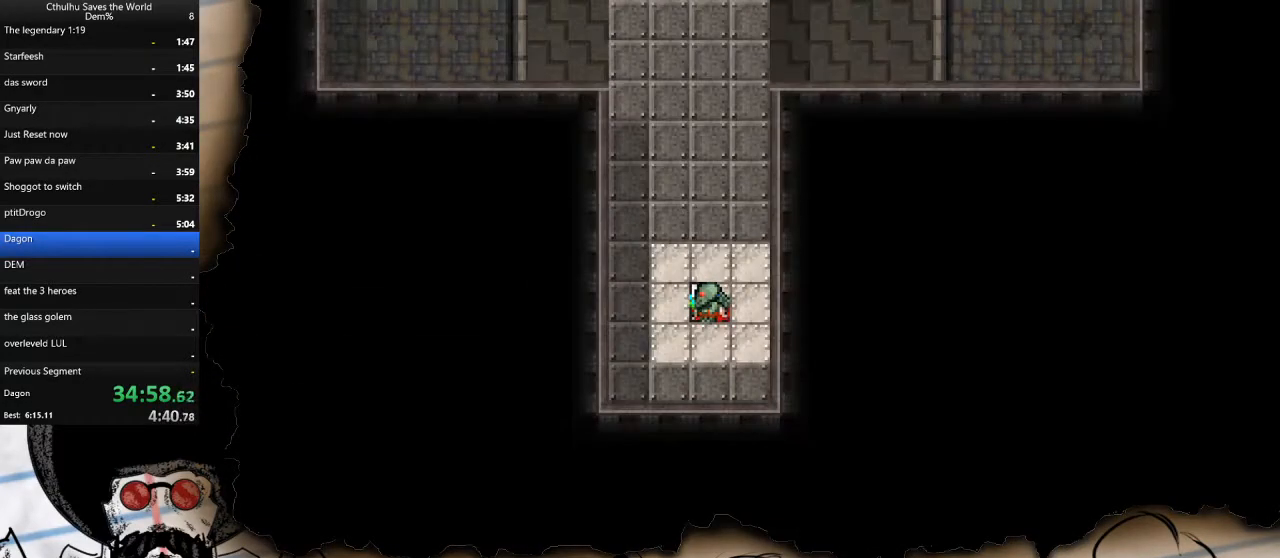
{"dt_ms": 500, "buttons": ["DPAD_UP"], "left_stick": "center", "right_stick": "center", "events": [[50, "DPAD_UP", "down"]]}
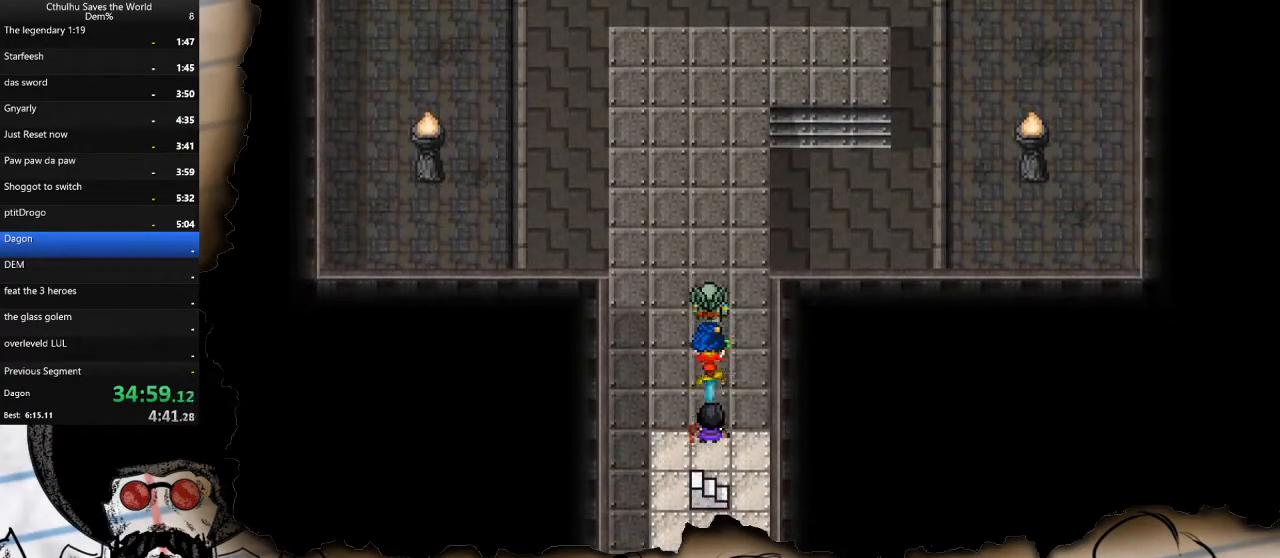
{"dt_ms": 500, "buttons": ["DPAD_UP"], "left_stick": "center", "right_stick": "center", "events": []}
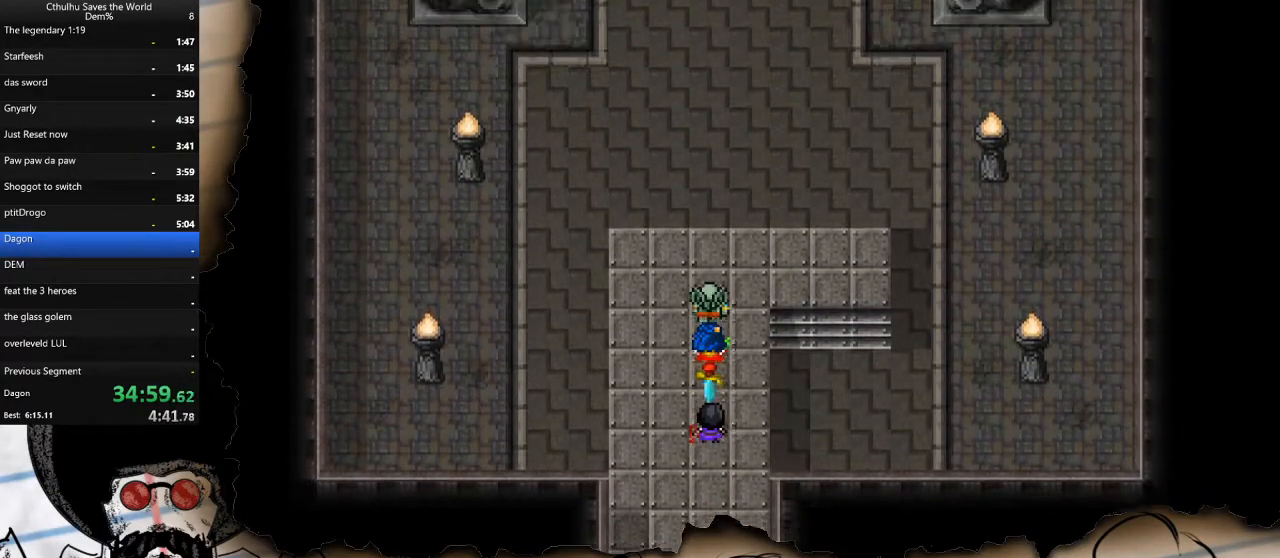
{"dt_ms": 1000, "buttons": ["DPAD_UP"], "left_stick": "center", "right_stick": "center"}
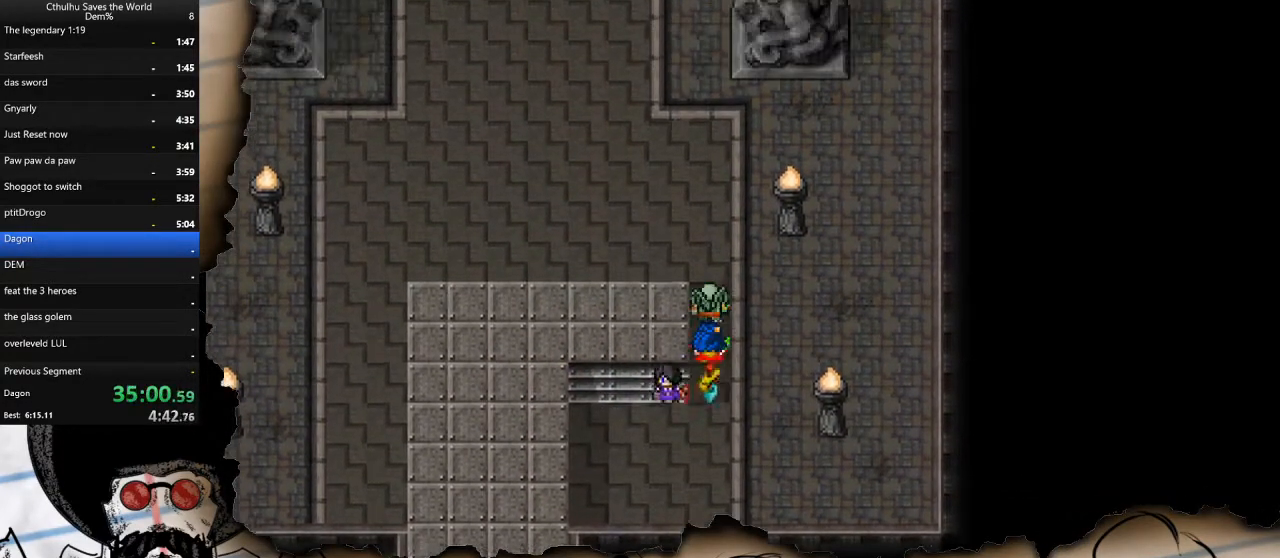
{"dt_ms": 500, "buttons": ["DPAD_LEFT"], "left_stick": "center", "right_stick": "center", "events": [[67, "DPAD_LEFT", "down"], [133, "DPAD_UP", "up"]]}
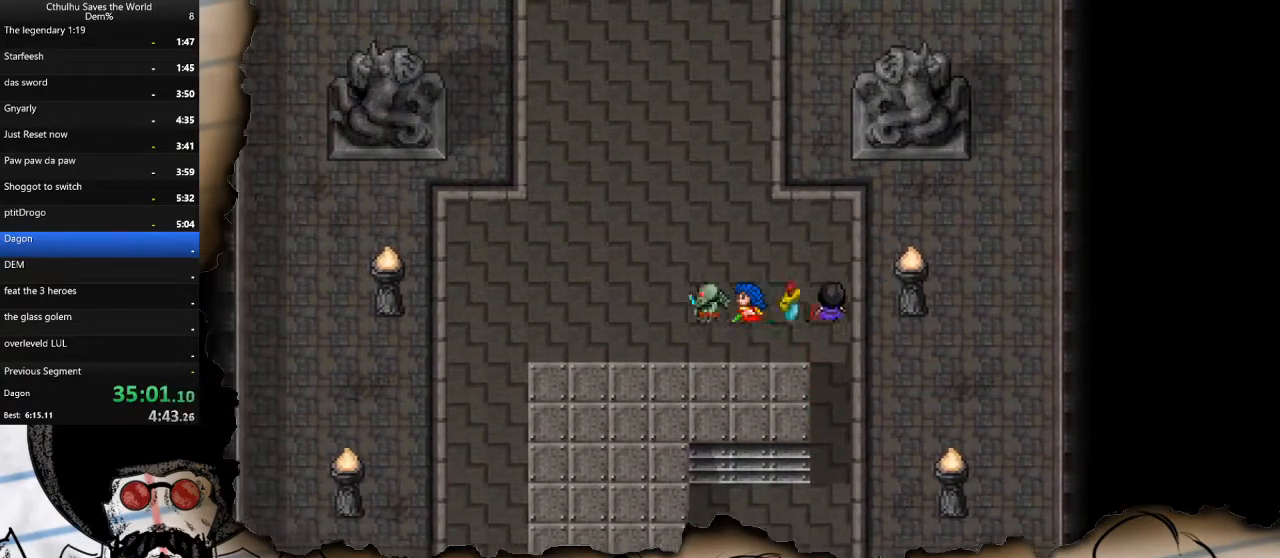
{"dt_ms": 500, "buttons": [], "left_stick": "center", "right_stick": "center", "events": [[83, "DPAD_UP", "down"], [100, "DPAD_LEFT", "up"], [217, "DPAD_UP", "up"], [317, "TRIANGLE", "down"], [383, "TRIANGLE", "up"]]}
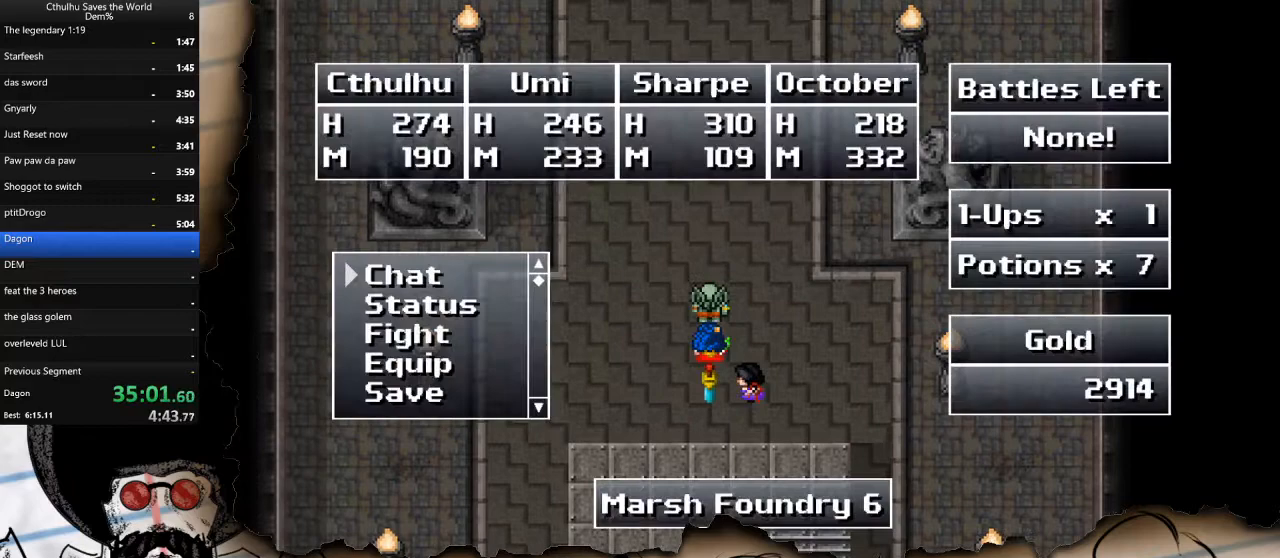
{"dt_ms": 500, "buttons": [], "left_stick": "center", "right_stick": "center", "events": [[83, "DPAD_UP", "down"], [200, "DPAD_UP", "up"], [267, "DPAD_UP", "down"], [400, "DPAD_UP", "up"]]}
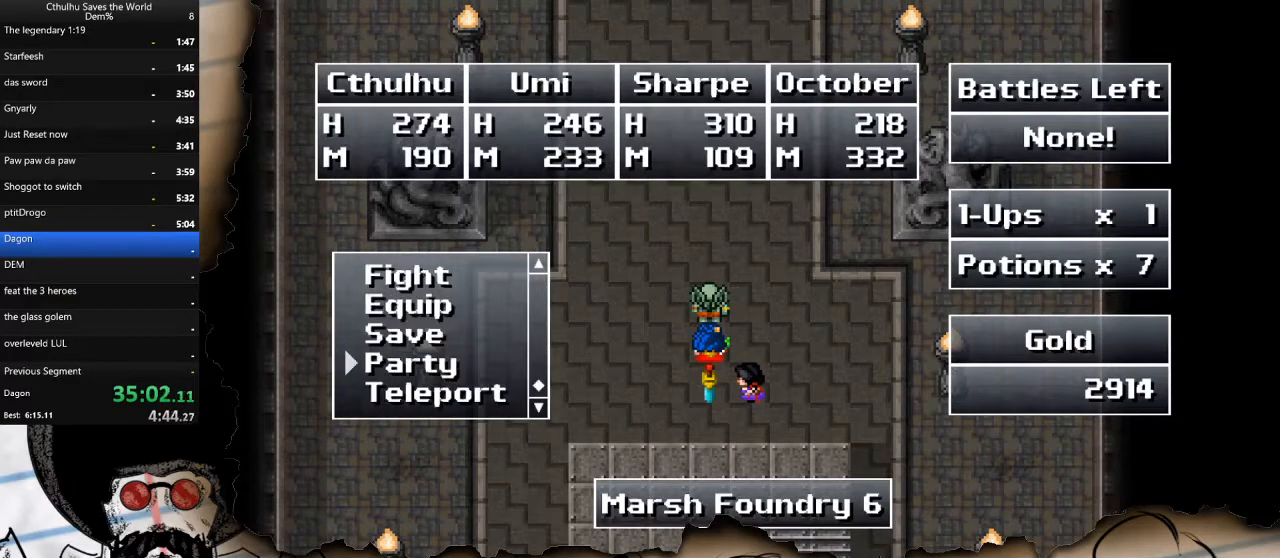
{"dt_ms": 500, "buttons": [], "left_stick": "center", "right_stick": "center", "events": [[83, "CROSS", "down"], [167, "CROSS", "up"]]}
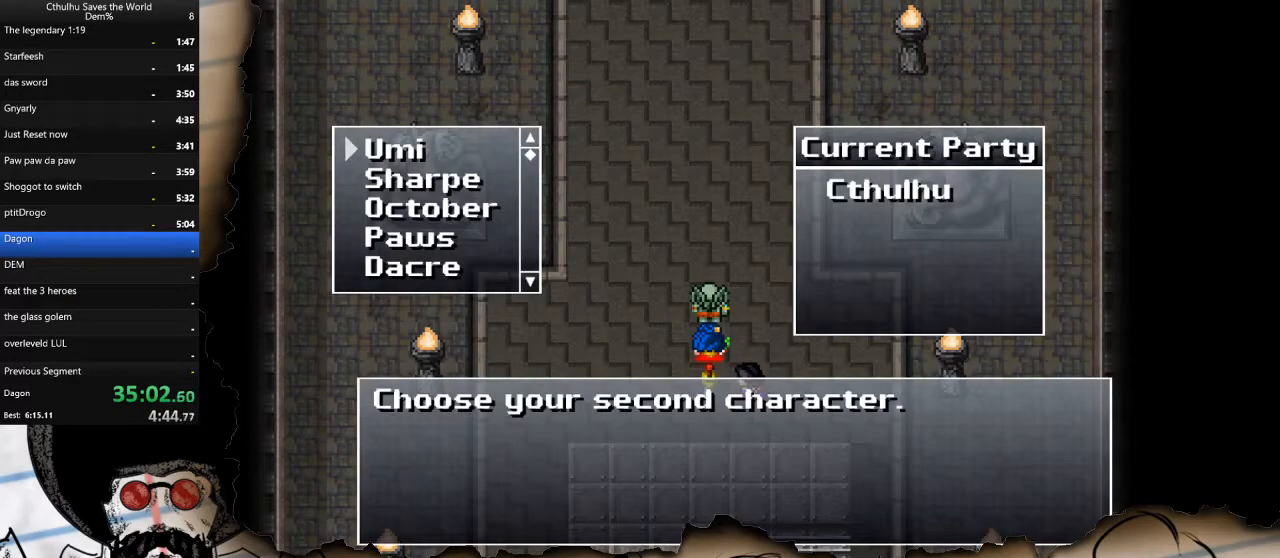
{"dt_ms": 500, "buttons": ["DPAD_DOWN"], "left_stick": "center", "right_stick": "center", "events": [[33, "DPAD_DOWN", "down"], [167, "DPAD_DOWN", "up"], [200, "CROSS", "down"], [300, "CROSS", "up"], [467, "DPAD_DOWN", "down"]]}
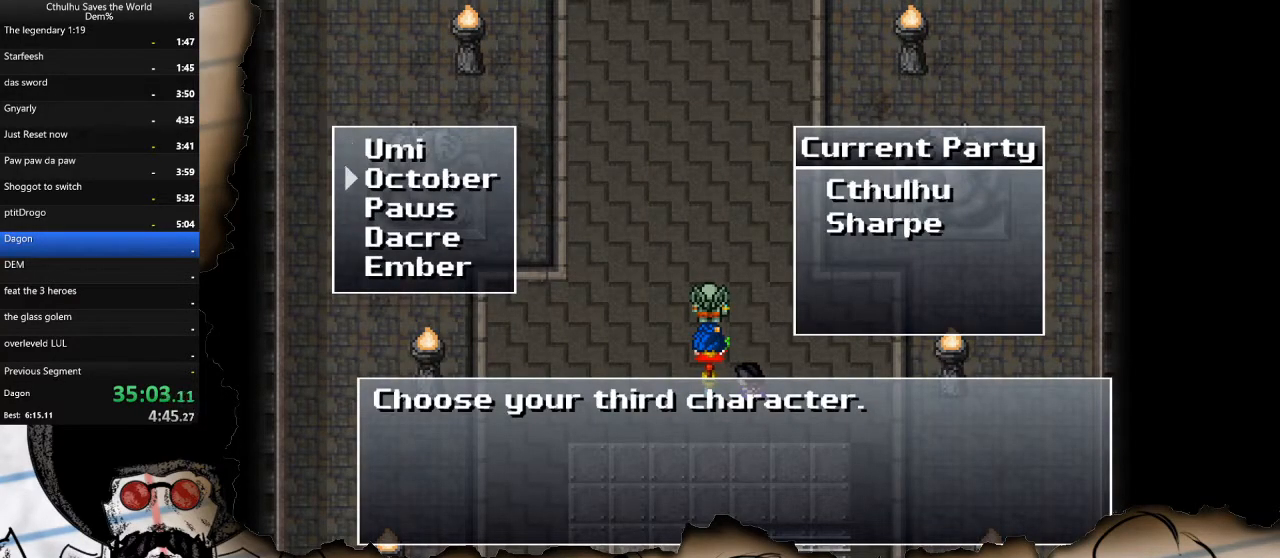
{"dt_ms": 500, "buttons": [], "left_stick": "center", "right_stick": "center", "events": [[67, "DPAD_DOWN", "up"], [150, "DPAD_DOWN", "down"], [250, "DPAD_DOWN", "up"]]}
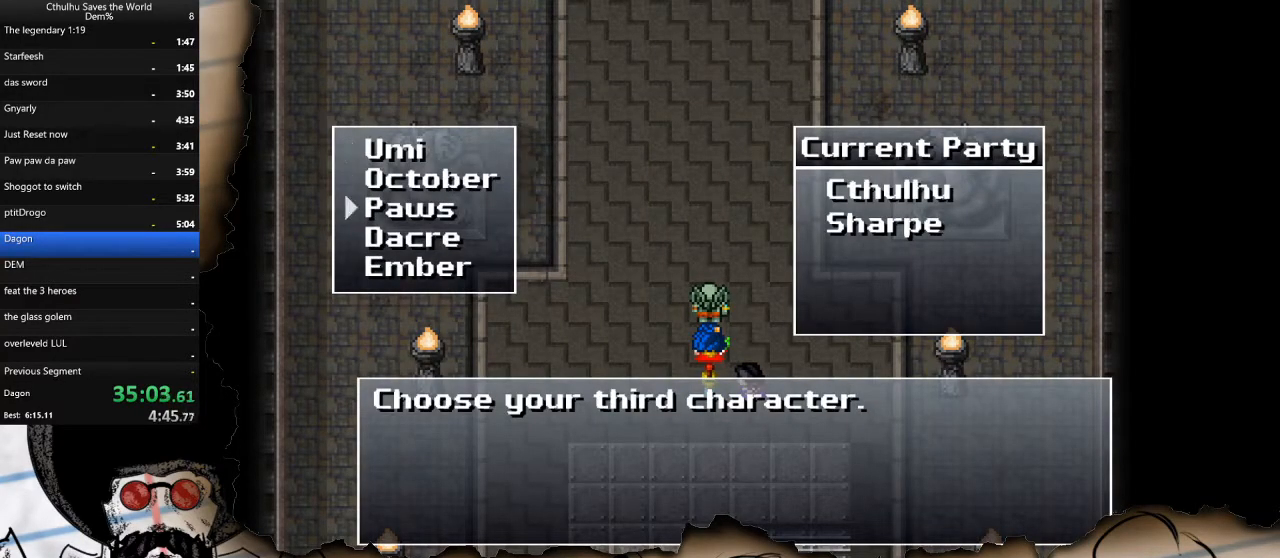
{"dt_ms": 500, "buttons": [], "left_stick": "center", "right_stick": "center", "events": [[133, "DPAD_UP", "down"], [250, "DPAD_UP", "up"], [367, "DPAD_DOWN", "down"], [483, "DPAD_DOWN", "up"]]}